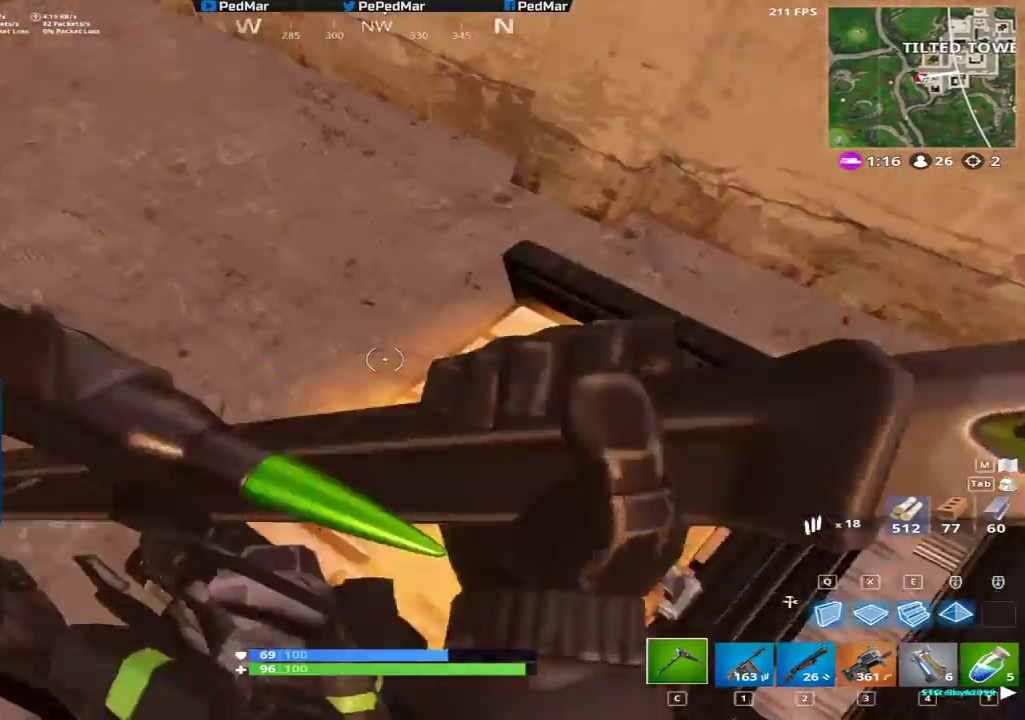
Gameplay with keyboard and mouse; each line is a JSON object with the keys and mouse buttons held at the frame after it. "events" lists presses ("down") and releases ("up") of "a", "c", "ctrl", "d", "e", "f", "q", "r", "s", "shift", "space", "tab", "w", "x", "z", "mouse_left", "mouse_wheel", "mouse_right", "mouse_mb4" and "mouse_mb5" between this image and that frame as [ms after this image, input, new state], when the widget could be followed in between. "mouse_left", "mouse_wheel", "mouse_right", "mouse_mb4", "mouse_mb5" = the "left", "wheel", "right", "mb4", "mb5" buttons of the "mouse" list. No other keys are recorded. "wheel" means that the mouse wheel is clicked or scrolled. Not read: mouse_move.
{"keys": ["f", "shift"], "mouse": [], "events": [[33, "a", "up"], [400, "f", "down"], [400, "w", "up"]]}
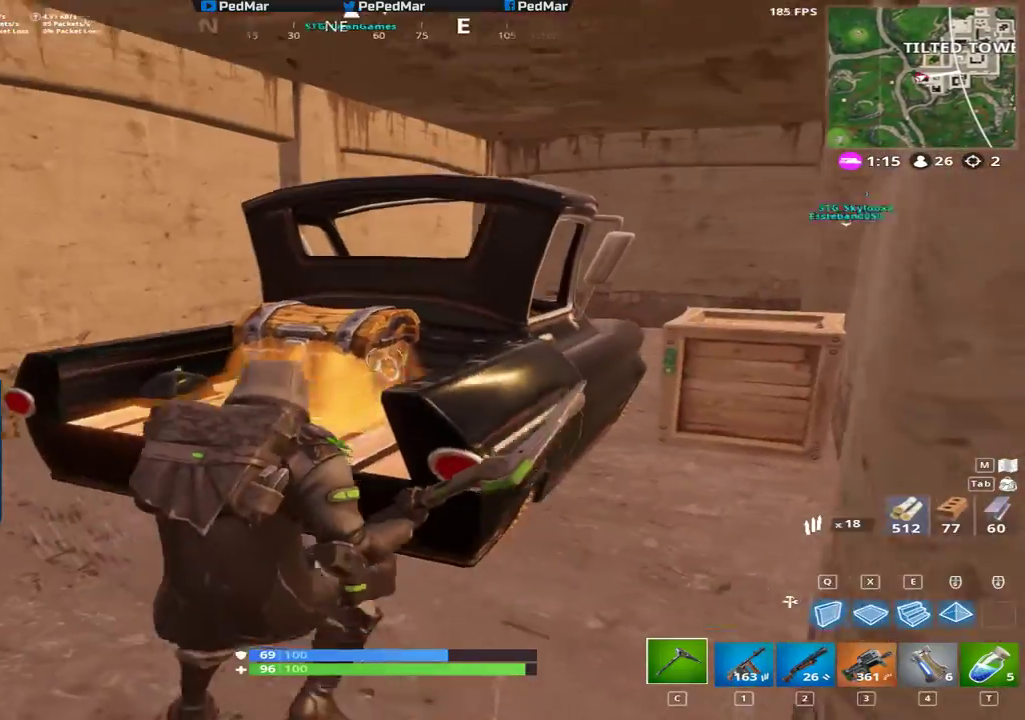
{"keys": ["f", "shift"], "mouse": [], "events": []}
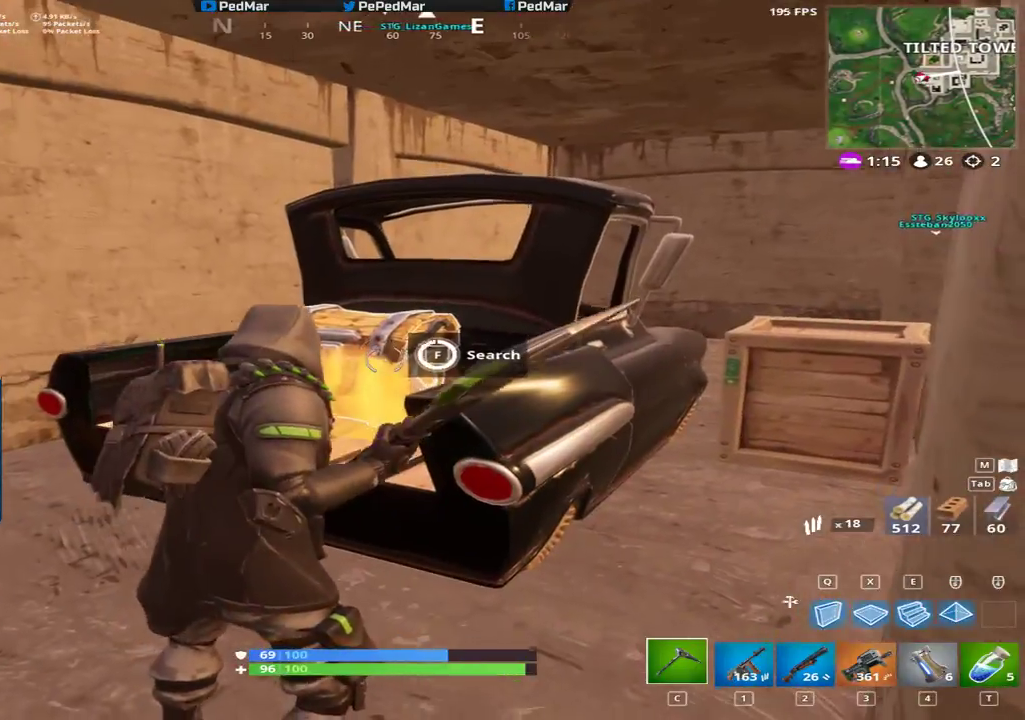
{"keys": ["a", "shift"], "mouse": [], "events": [[233, "a", "down"], [250, "f", "up"]]}
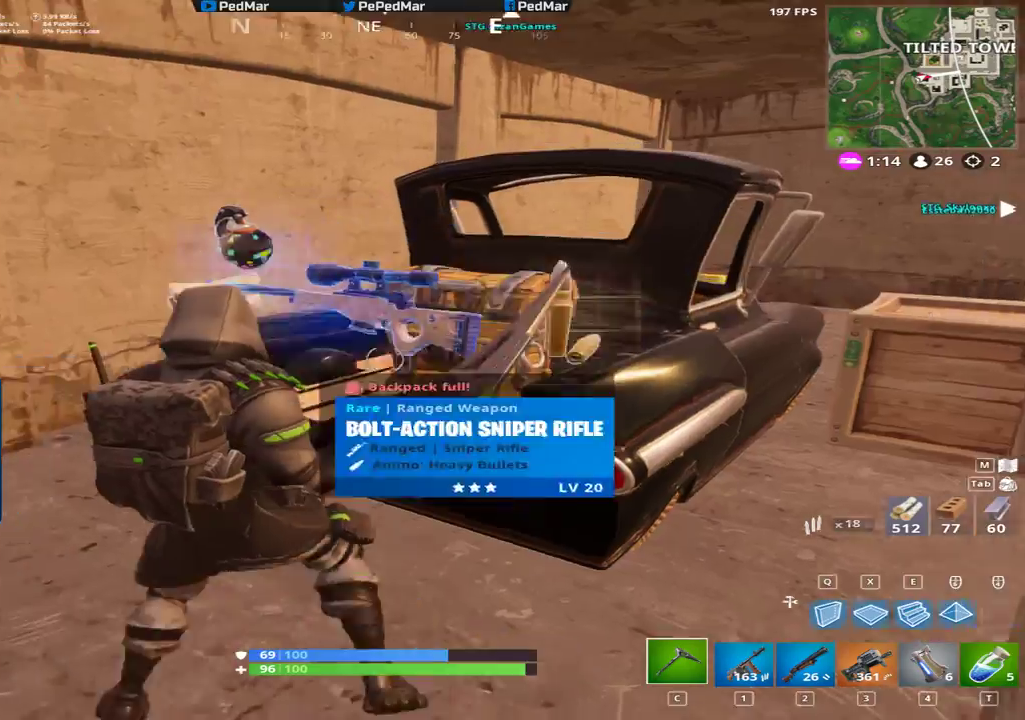
{"keys": ["shift", "w"], "mouse": [], "events": [[183, "w", "down"], [417, "a", "up"]]}
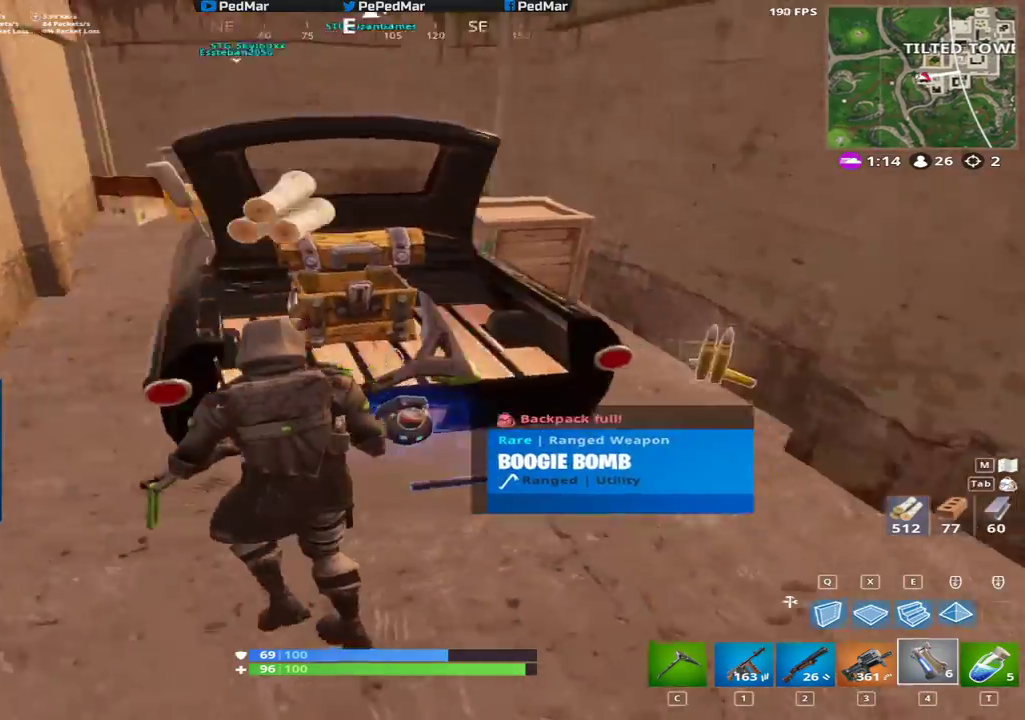
{"keys": ["d", "shift", "w"], "mouse": [], "events": [[183, "w", "up"], [417, "d", "down"], [500, "w", "down"]]}
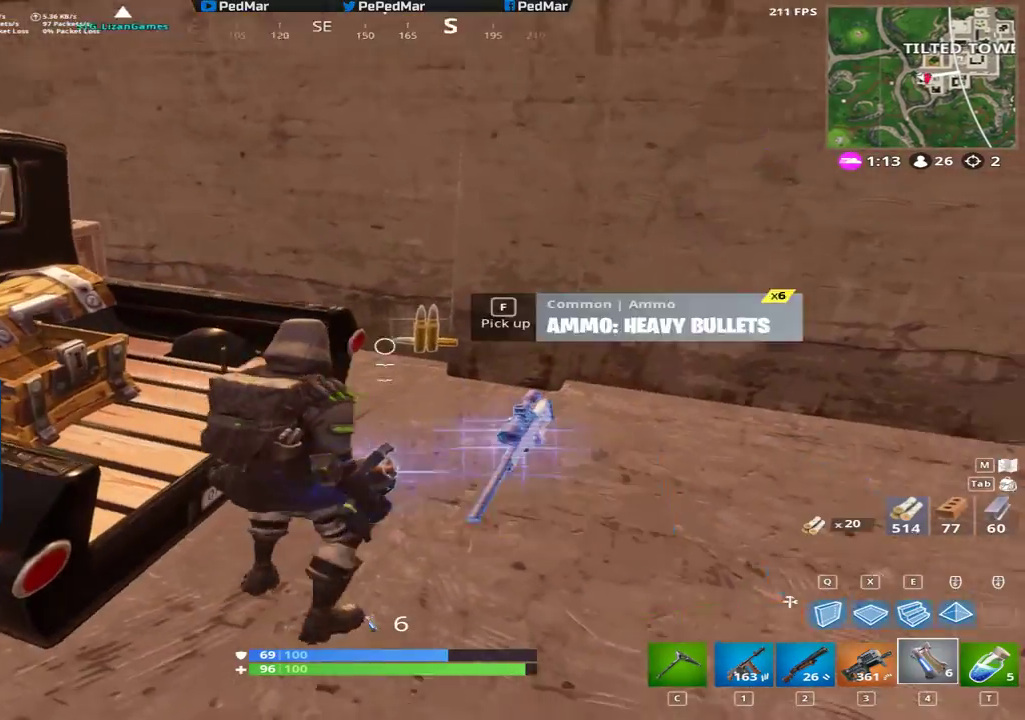
{"keys": ["d", "shift", "w"], "mouse": [], "events": [[233, "d", "up"], [417, "d", "down"]]}
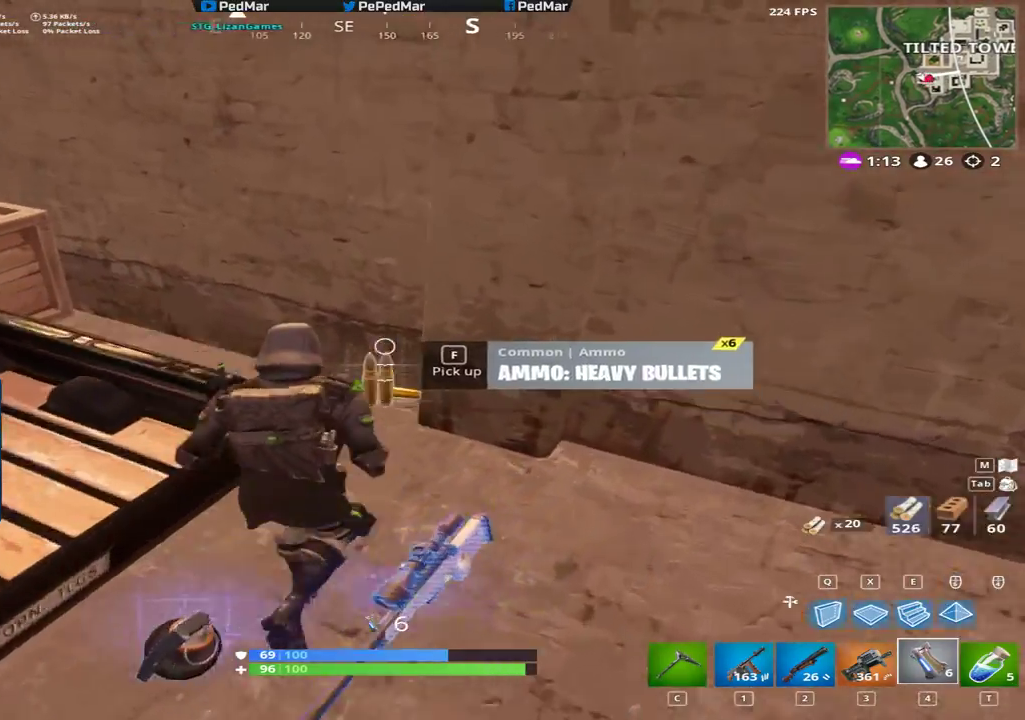
{"keys": ["a", "s", "shift"], "mouse": [], "events": [[83, "w", "up"], [100, "w", "down"], [150, "w", "up"], [250, "d", "up"], [267, "s", "down"], [367, "a", "down"]]}
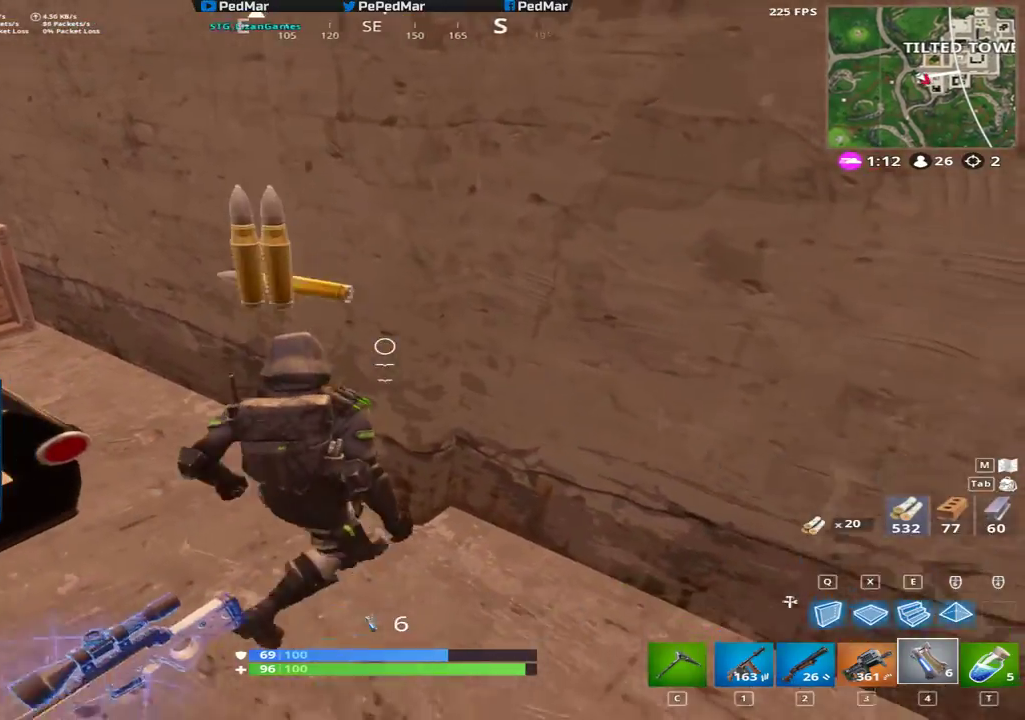
{"keys": ["s", "shift"], "mouse": [], "events": [[283, "a", "up"], [400, "f", "down"], [483, "f", "up"]]}
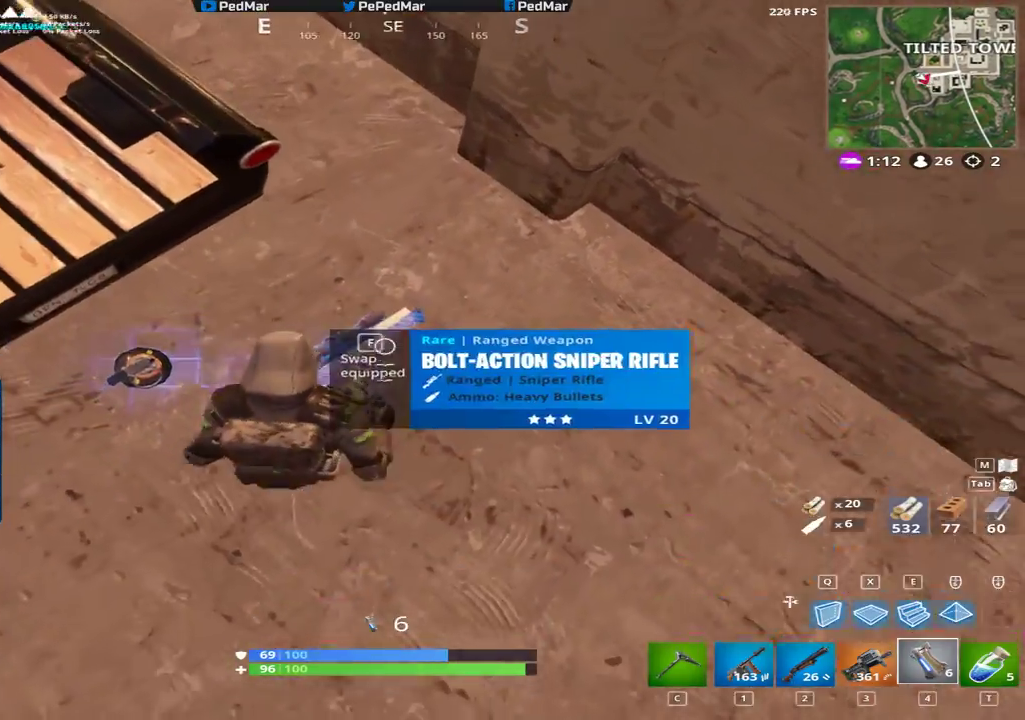
{"keys": ["shift", "w"], "mouse": [], "events": [[83, "c", "down"], [100, "c", "up"], [100, "s", "up"], [150, "c", "down"], [217, "c", "up"], [250, "w", "down"]]}
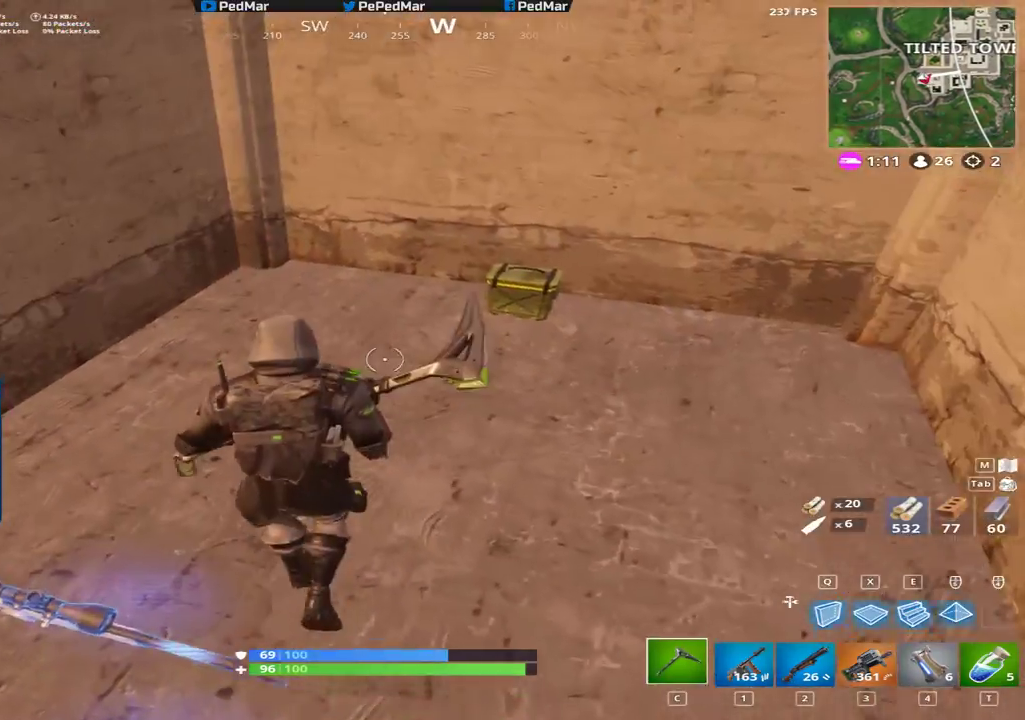
{"keys": ["a", "f", "shift"], "mouse": [], "events": [[33, "w", "up"], [67, "a", "down"], [483, "f", "down"]]}
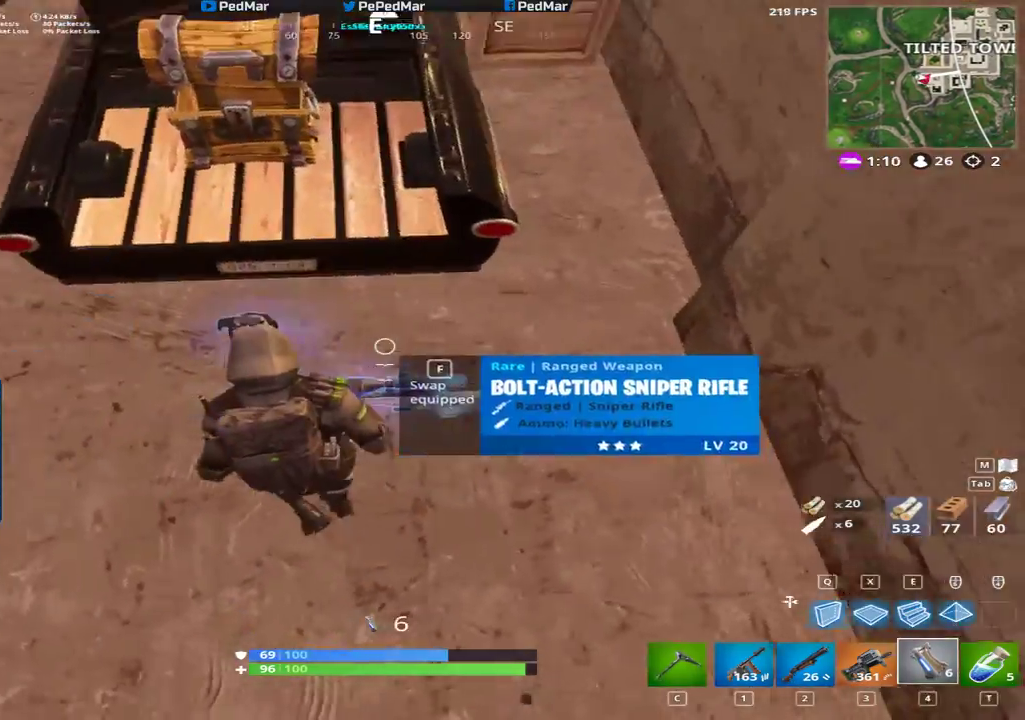
{"keys": ["shift", "w"], "mouse": [], "events": [[17, "a", "up"], [33, "f", "up"], [150, "c", "down"], [200, "w", "down"], [233, "c", "up"]]}
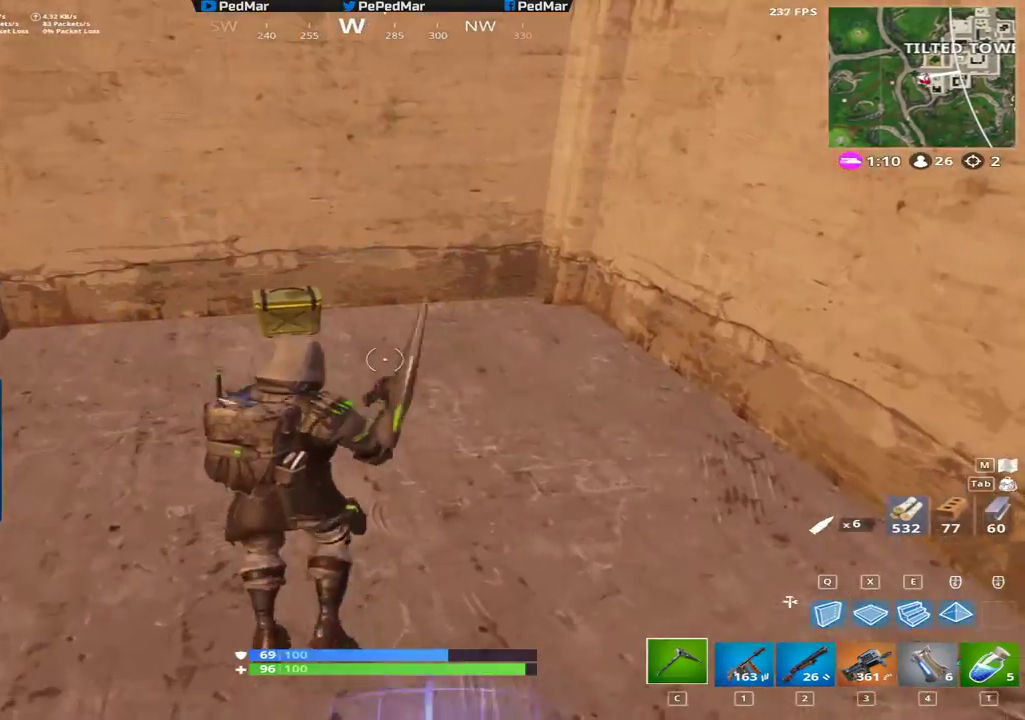
{"keys": ["f", "shift"], "mouse": [], "events": [[250, "f", "down"], [333, "w", "up"]]}
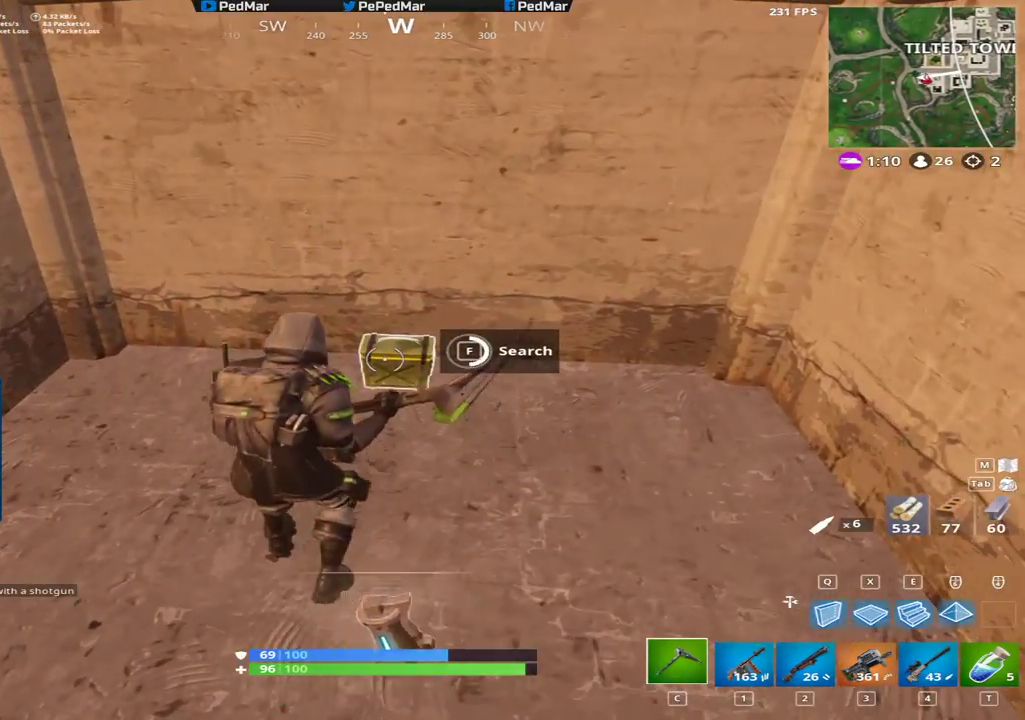
{"keys": ["a", "shift", "w"], "mouse": [], "events": [[333, "a", "down"], [350, "f", "up"], [350, "w", "down"], [417, "f", "down"], [483, "f", "up"]]}
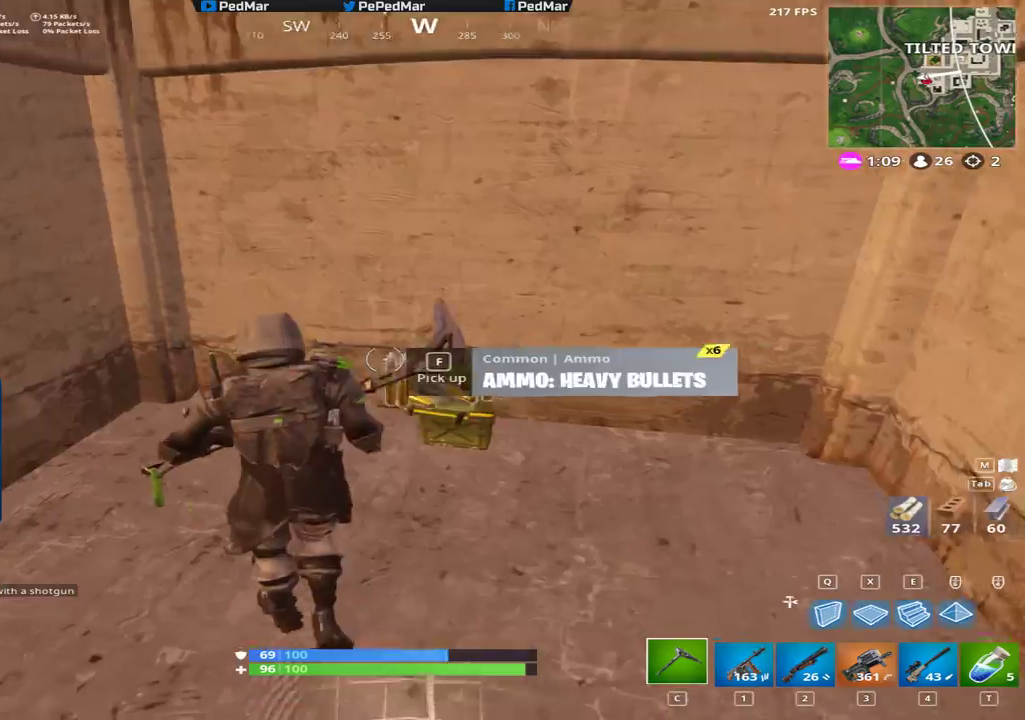
{"keys": ["f", "shift"], "mouse": [], "events": [[50, "f", "down"], [133, "f", "up"], [150, "w", "up"], [183, "f", "down"], [217, "a", "up"], [250, "f", "up"], [333, "f", "down"], [400, "f", "up"], [467, "f", "down"]]}
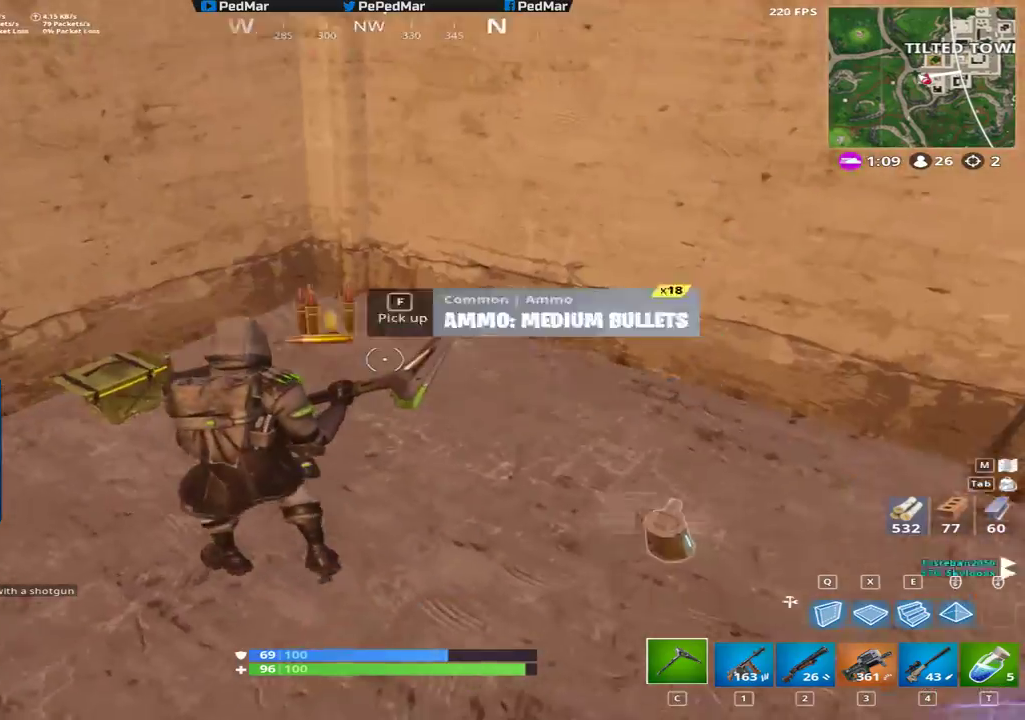
{"keys": ["shift", "w"], "mouse": [], "events": [[50, "f", "up"], [83, "w", "down"]]}
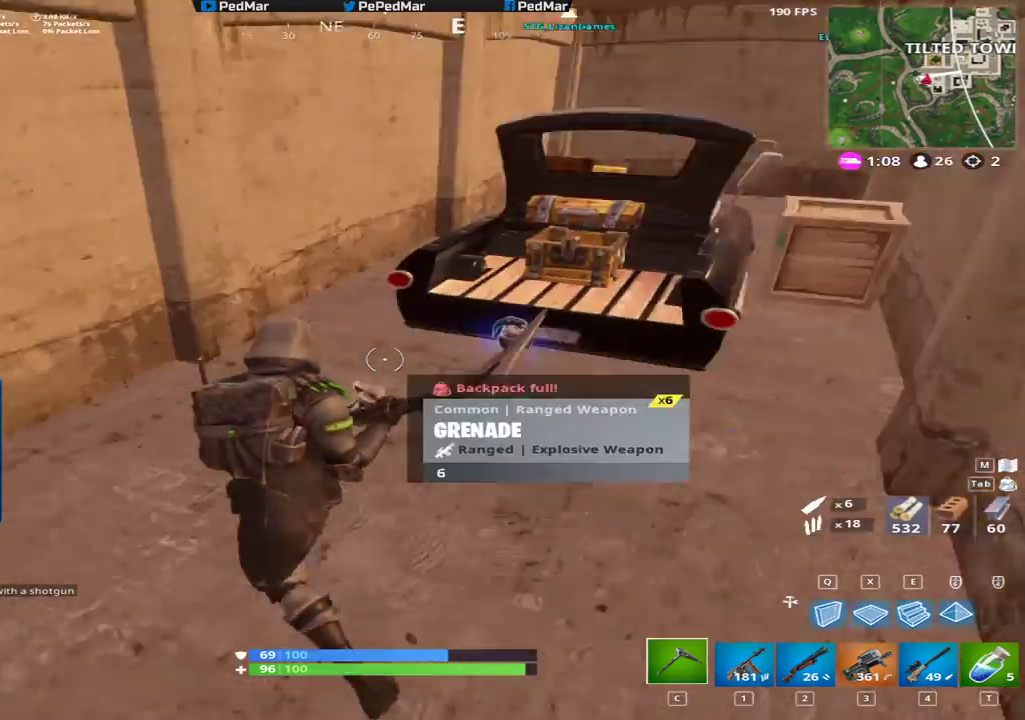
{"keys": ["a", "shift", "w"], "mouse": [], "events": [[183, "a", "down"]]}
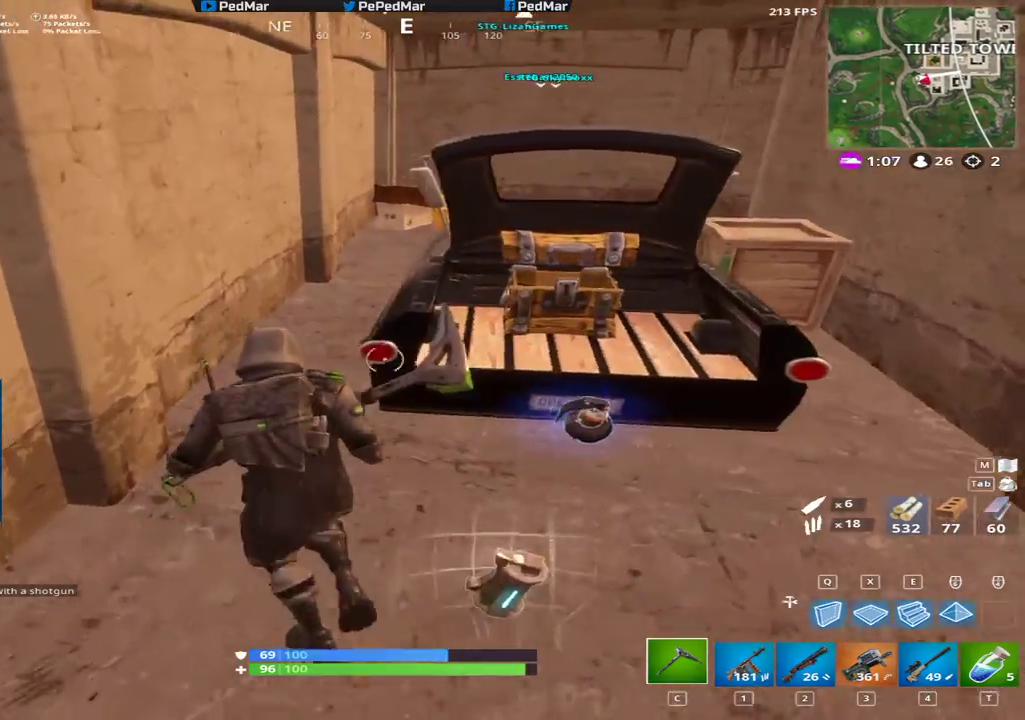
{"keys": ["shift", "w"], "mouse": [], "events": [[50, "a", "up"]]}
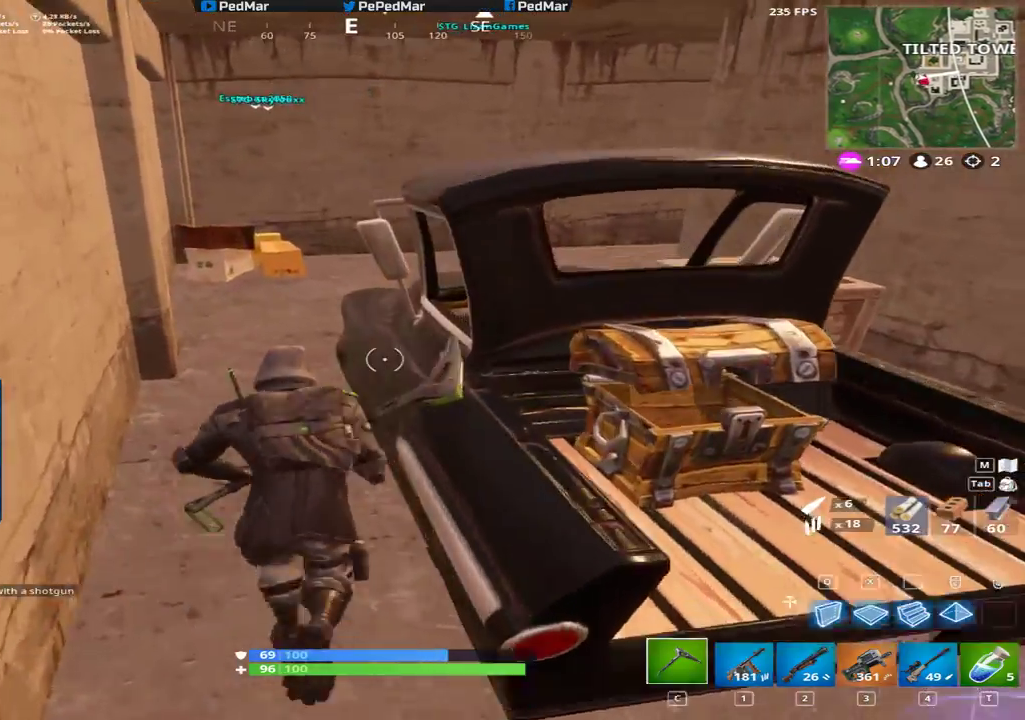
{"keys": ["shift", "w"], "mouse": [], "events": [[50, "a", "down"], [100, "shift", "up"], [233, "a", "up"], [233, "shift", "down"]]}
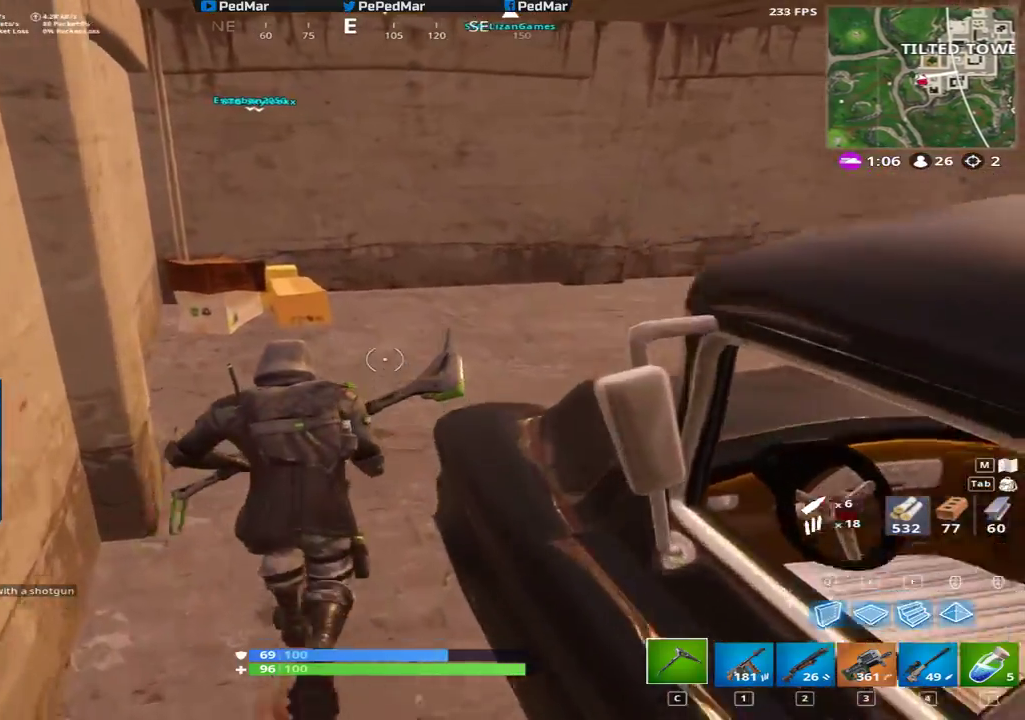
{"keys": ["d", "w"], "mouse": [], "events": [[217, "d", "down"], [383, "shift", "up"]]}
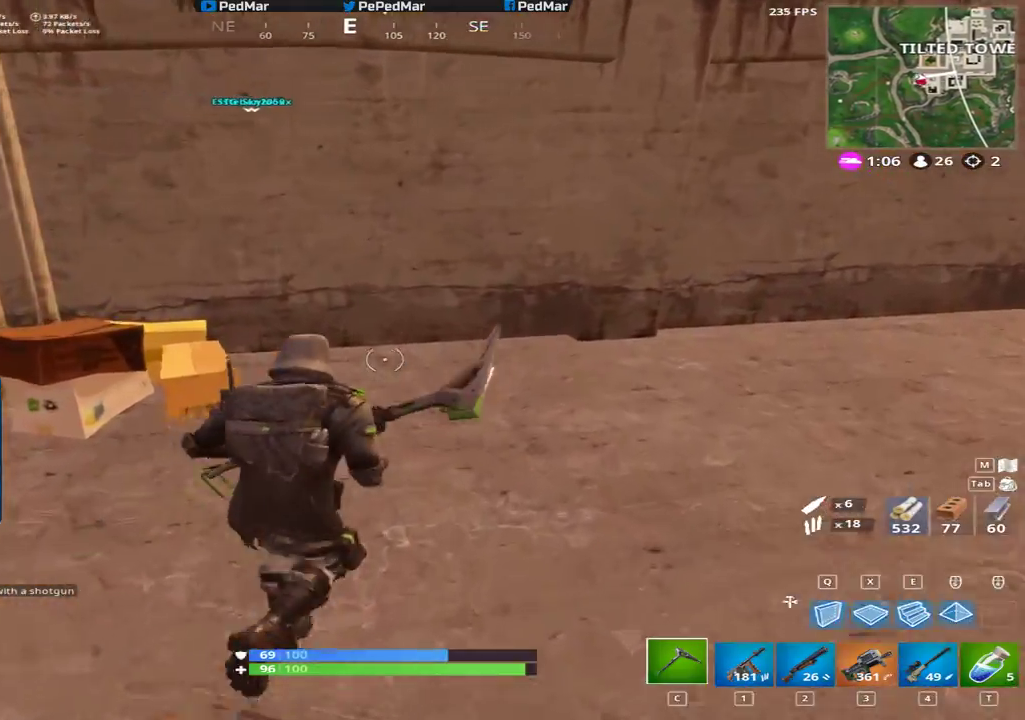
{"keys": [], "mouse": [], "events": [[17, "space", "down"], [33, "w", "up"], [67, "d", "up"], [100, "space", "up"]]}
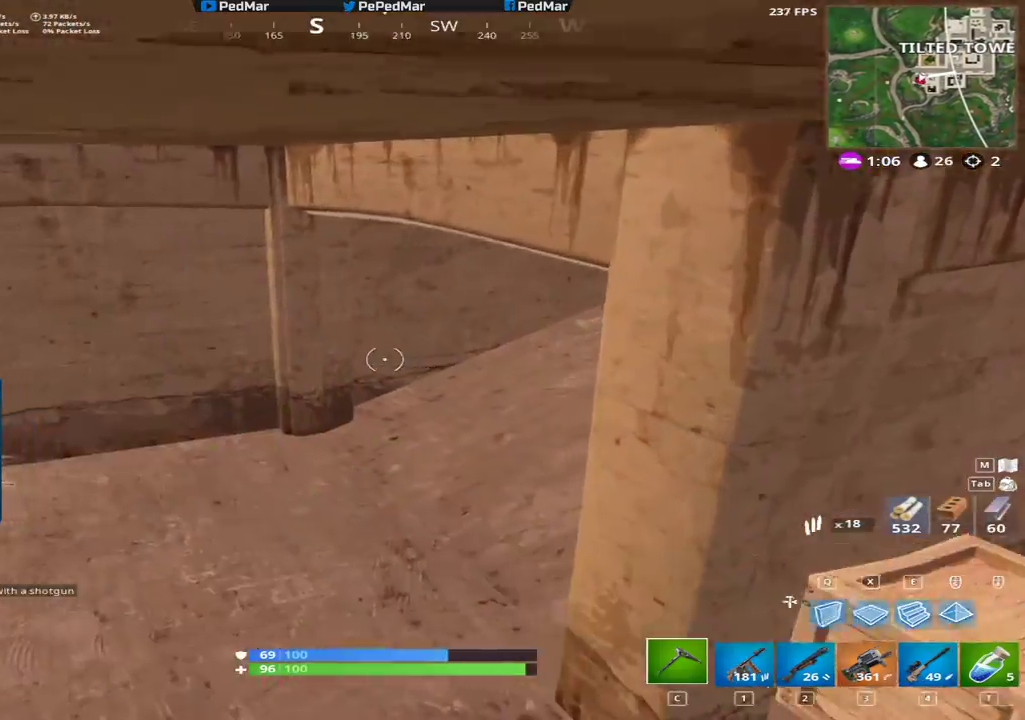
{"keys": ["shift", "w"], "mouse": [], "events": [[67, "w", "down"], [100, "shift", "down"]]}
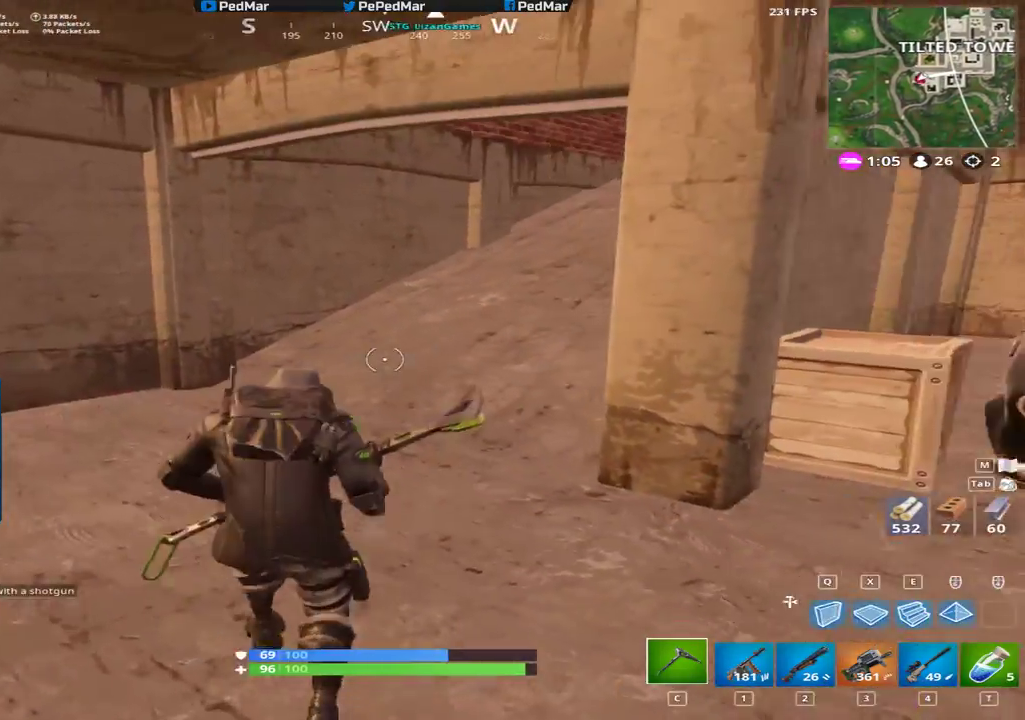
{"keys": ["shift", "w"], "mouse": [], "events": []}
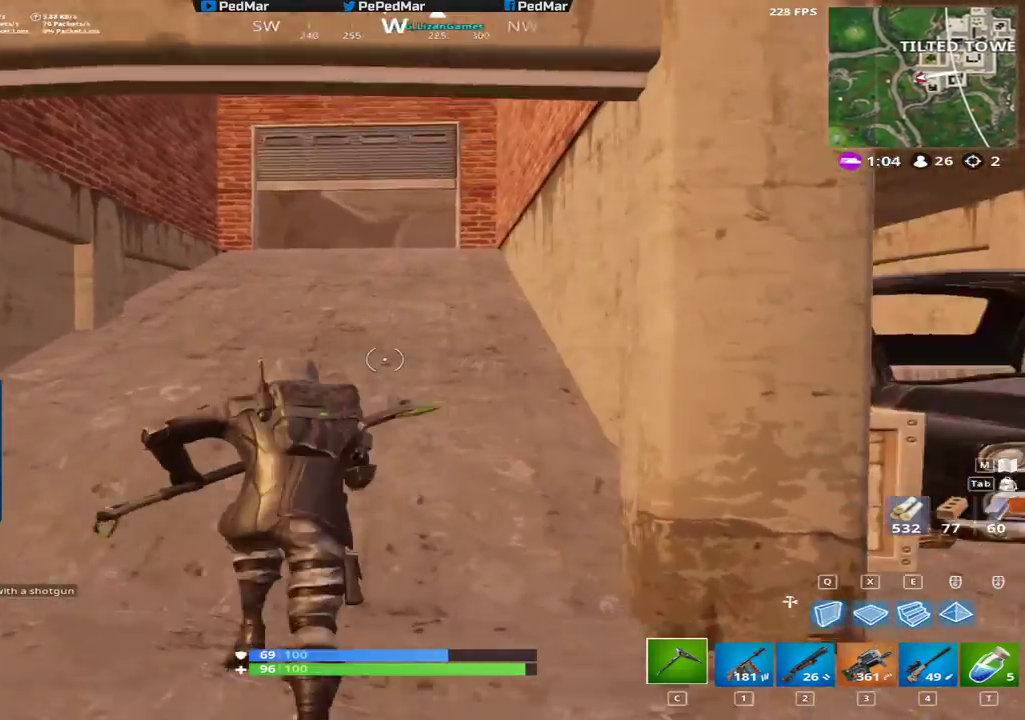
{"keys": ["shift", "w"], "mouse": [], "events": []}
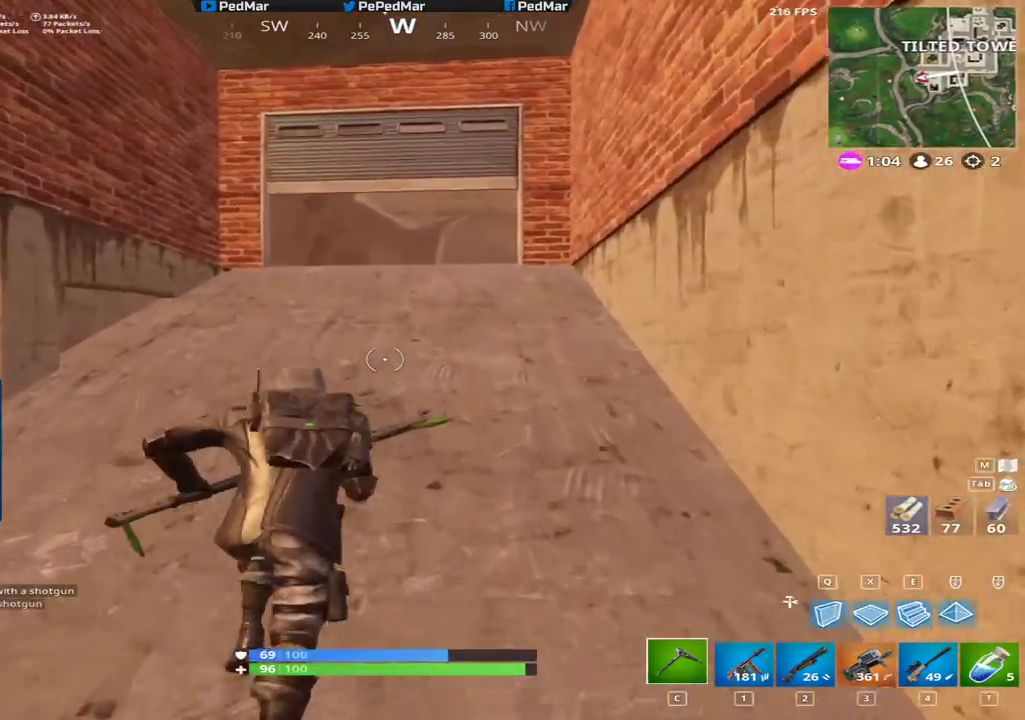
{"keys": ["shift", "w"], "mouse": [], "events": []}
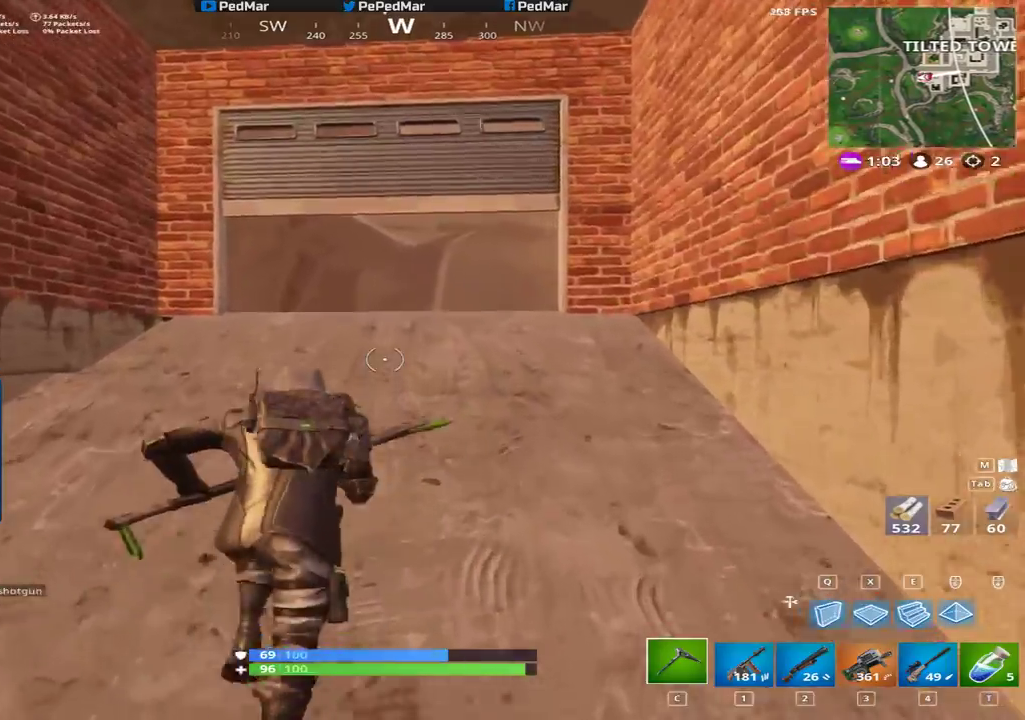
{"keys": ["d", "shift", "w"], "mouse": [], "events": [[383, "d", "down"]]}
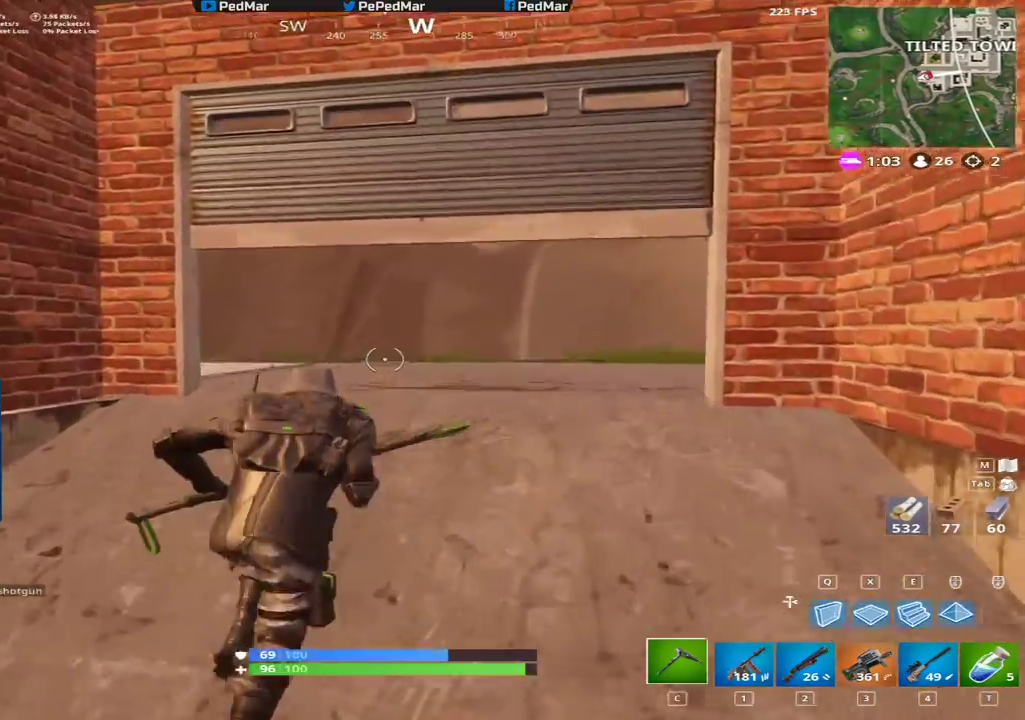
{"keys": ["d", "shift", "w"], "mouse": [], "events": [[133, "d", "up"], [250, "ctrl", "down"], [400, "ctrl", "up"], [483, "d", "down"]]}
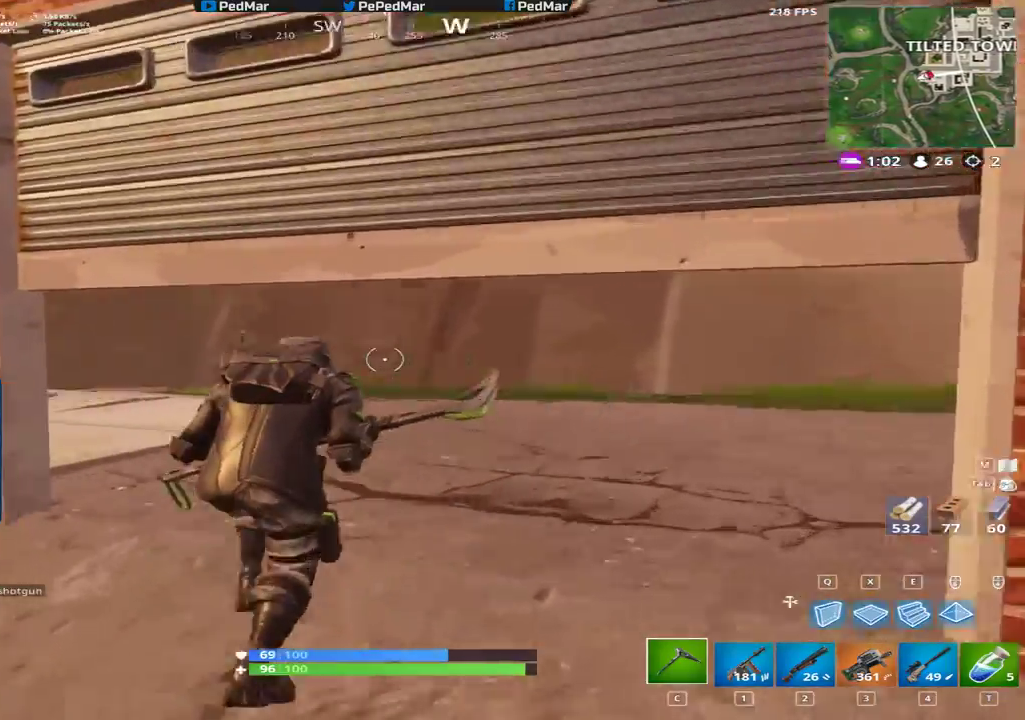
{"keys": ["d", "shift", "space", "w"], "mouse": [], "events": [[133, "space", "down"], [200, "space", "up"], [483, "space", "down"]]}
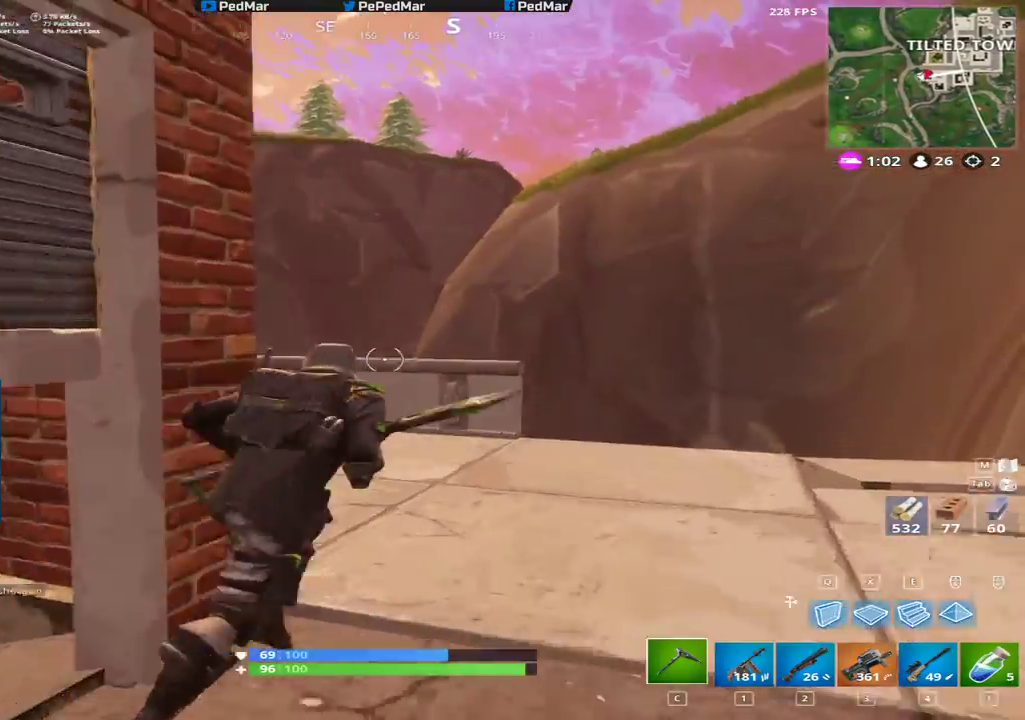
{"keys": ["d", "shift"], "mouse": [], "events": [[17, "space", "up"], [417, "w", "up"]]}
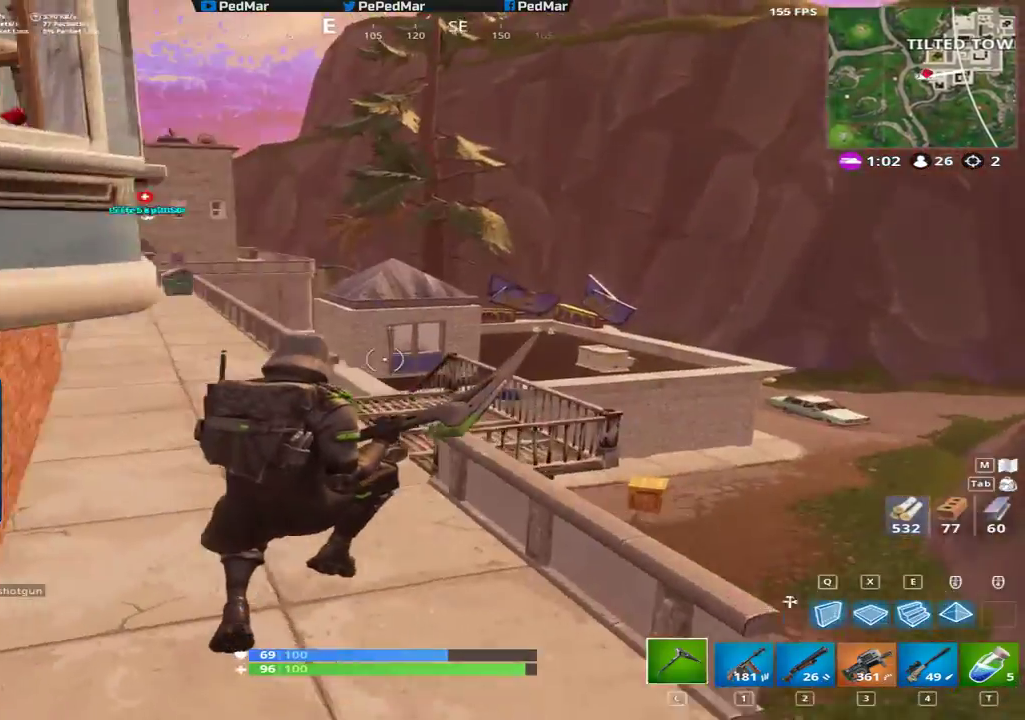
{"keys": ["shift", "w"], "mouse": [], "events": [[83, "w", "down"], [150, "d", "up"], [267, "a", "down"], [500, "a", "up"]]}
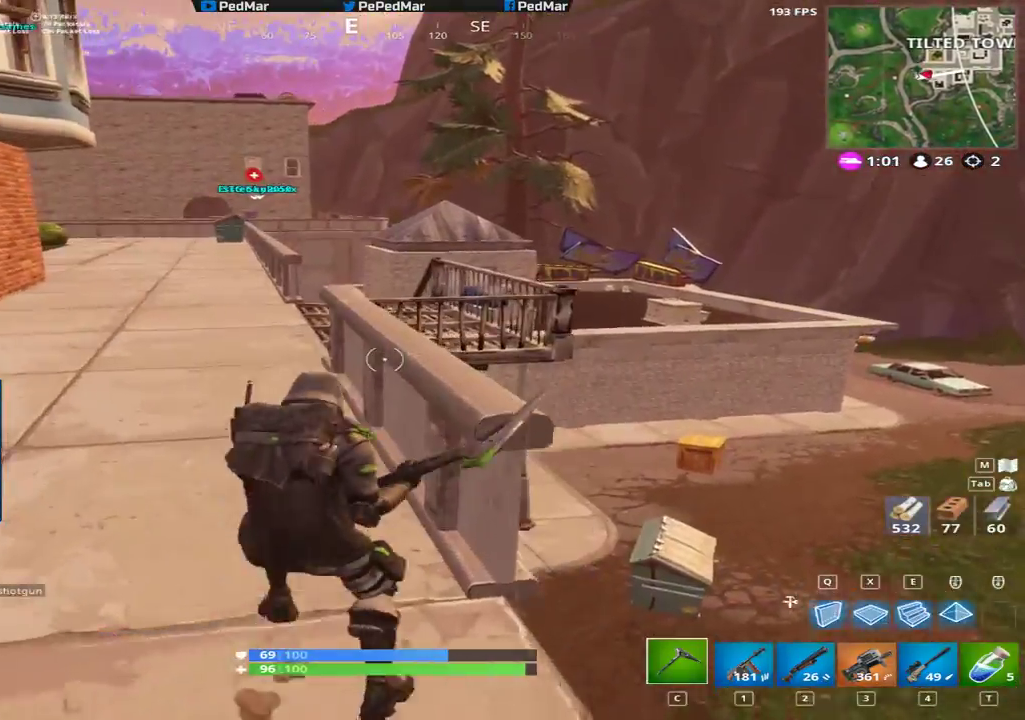
{"keys": ["shift", "w"], "mouse": [], "events": [[217, "space", "down"], [317, "space", "up"]]}